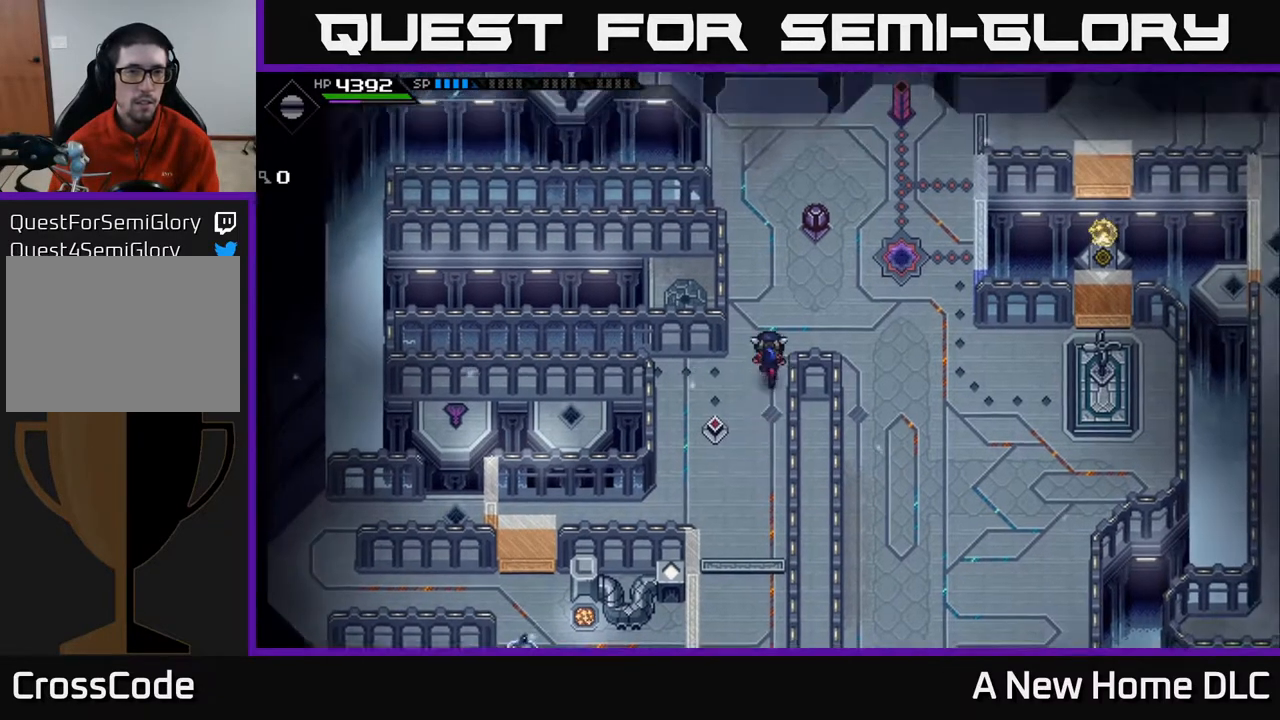
Gameplay with a controller (Xbox layout); each line is a JSON object with the inputs held at the frame after it. "events" lists button and stick changes between this image and that frame as [ms after this image, input, new state], when the widget could be followed in between.
{"buttons": [], "left_stick": "center", "right_stick": "center", "events": [[100, "left_stick", "up-left"], [267, "left_stick", "center"]]}
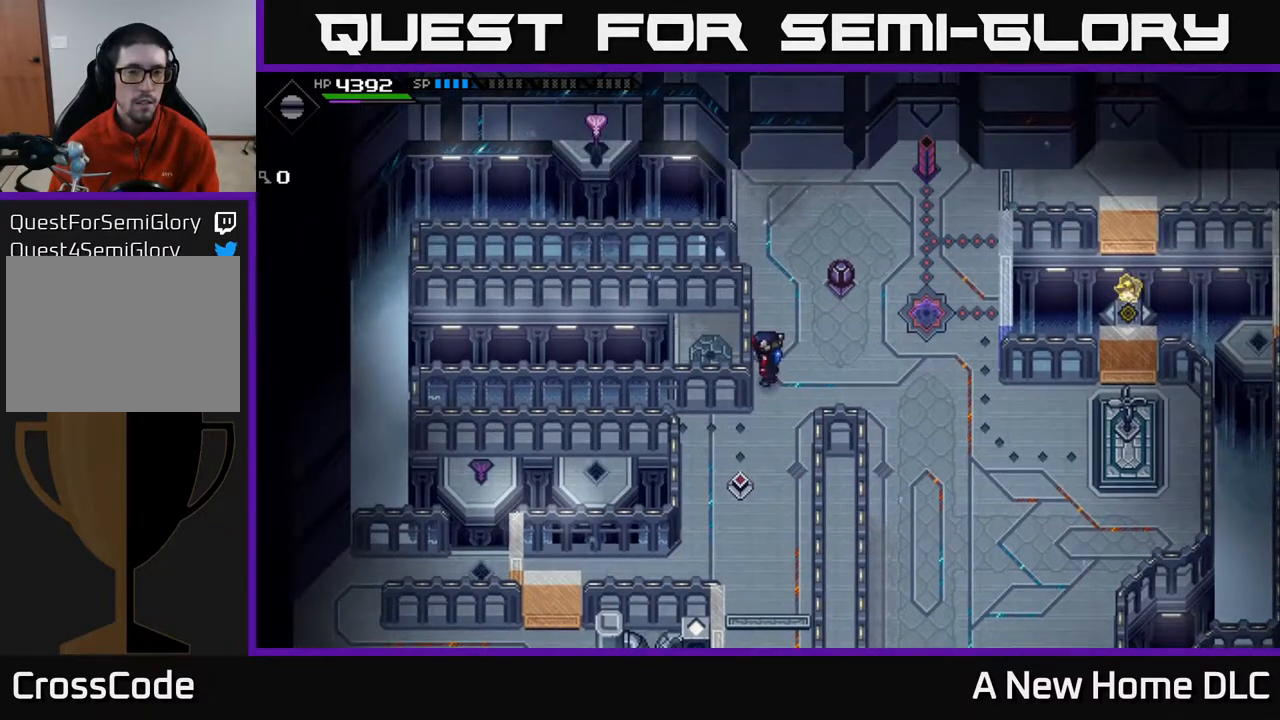
{"buttons": [], "left_stick": "center", "right_stick": "center", "events": []}
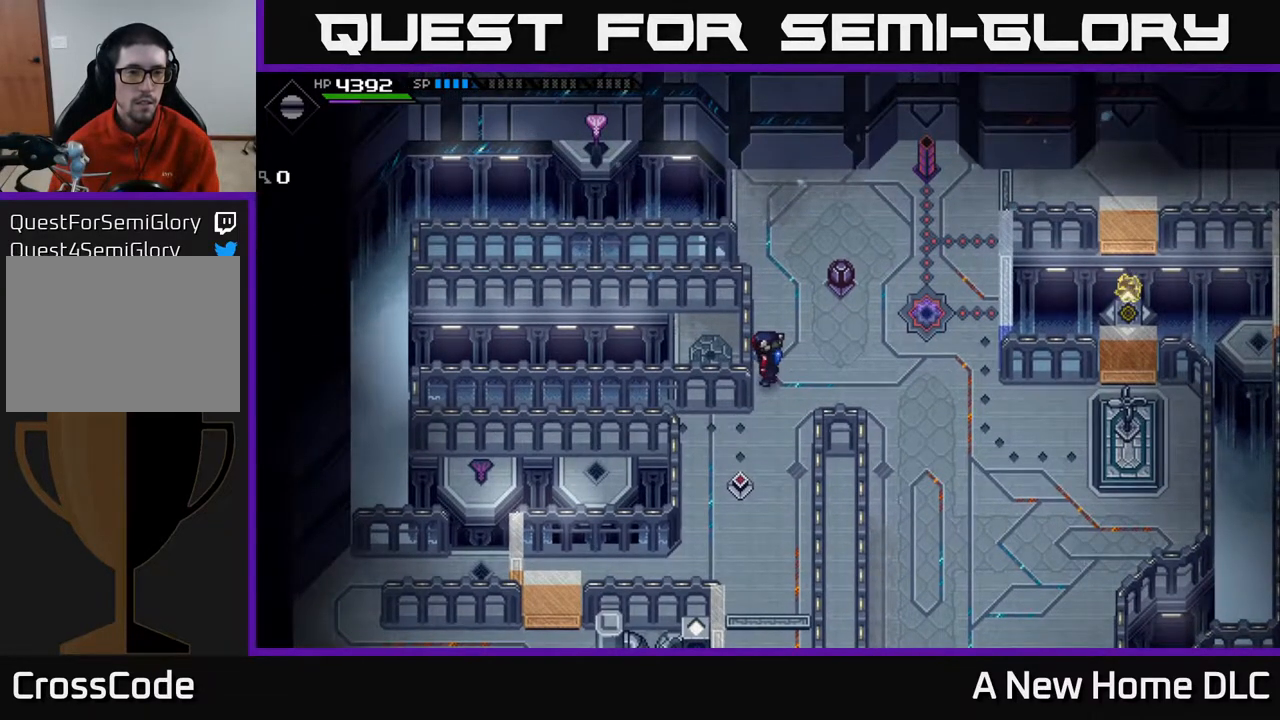
{"buttons": [], "left_stick": "center", "right_stick": "center", "events": []}
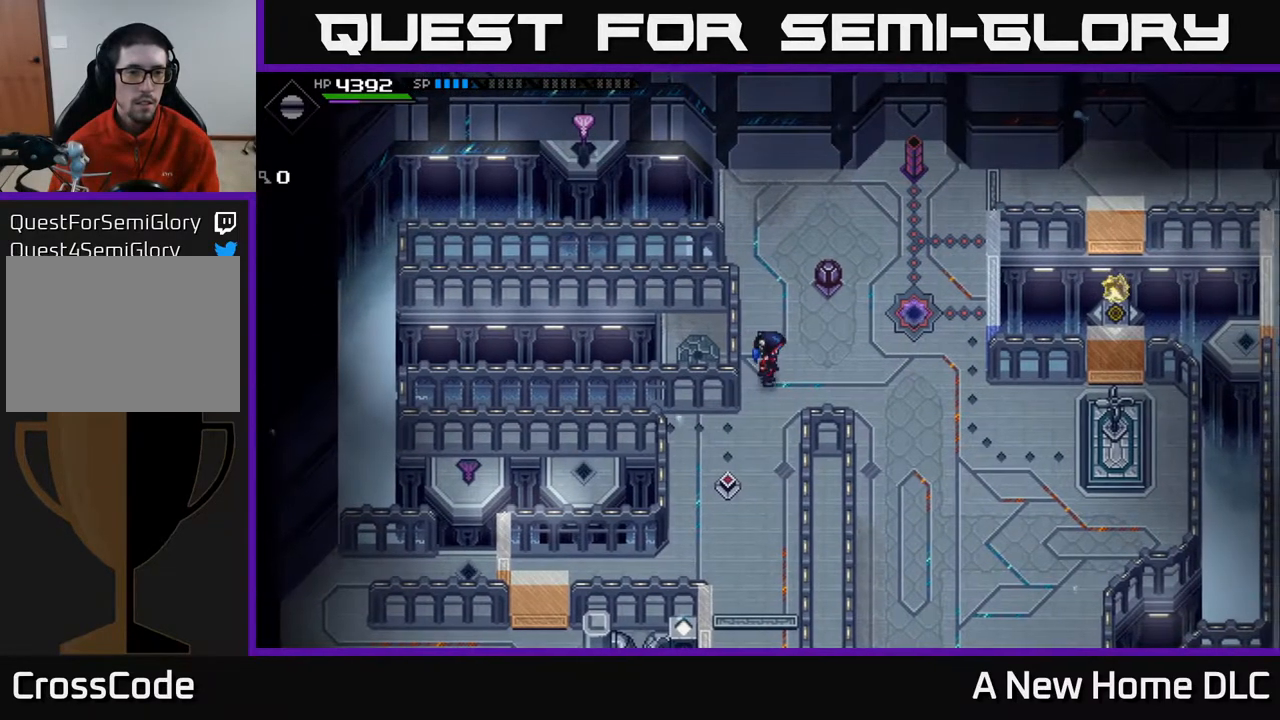
{"buttons": [], "left_stick": "center", "right_stick": "center", "events": [[367, "left_stick", "down-left"], [483, "left_stick", "center"]]}
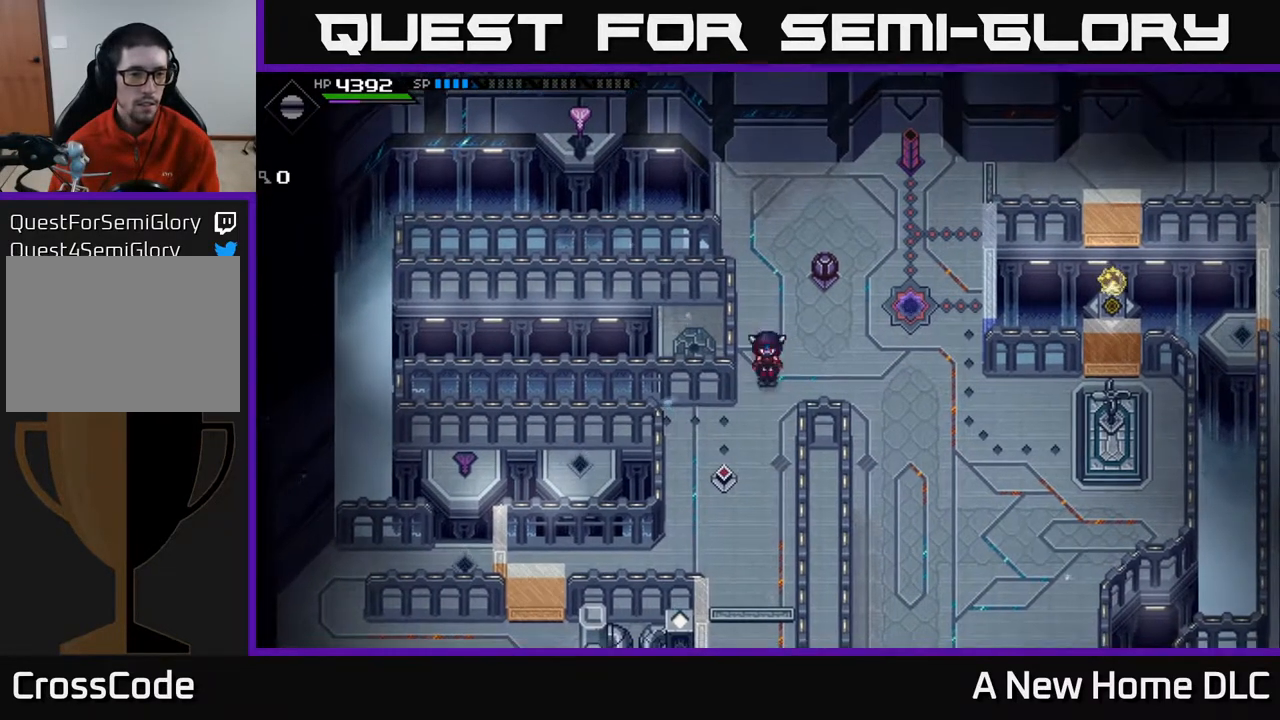
{"buttons": [], "left_stick": "left", "right_stick": "center", "events": [[50, "left_stick", "right"], [267, "left_stick", "center"], [483, "left_stick", "left"]]}
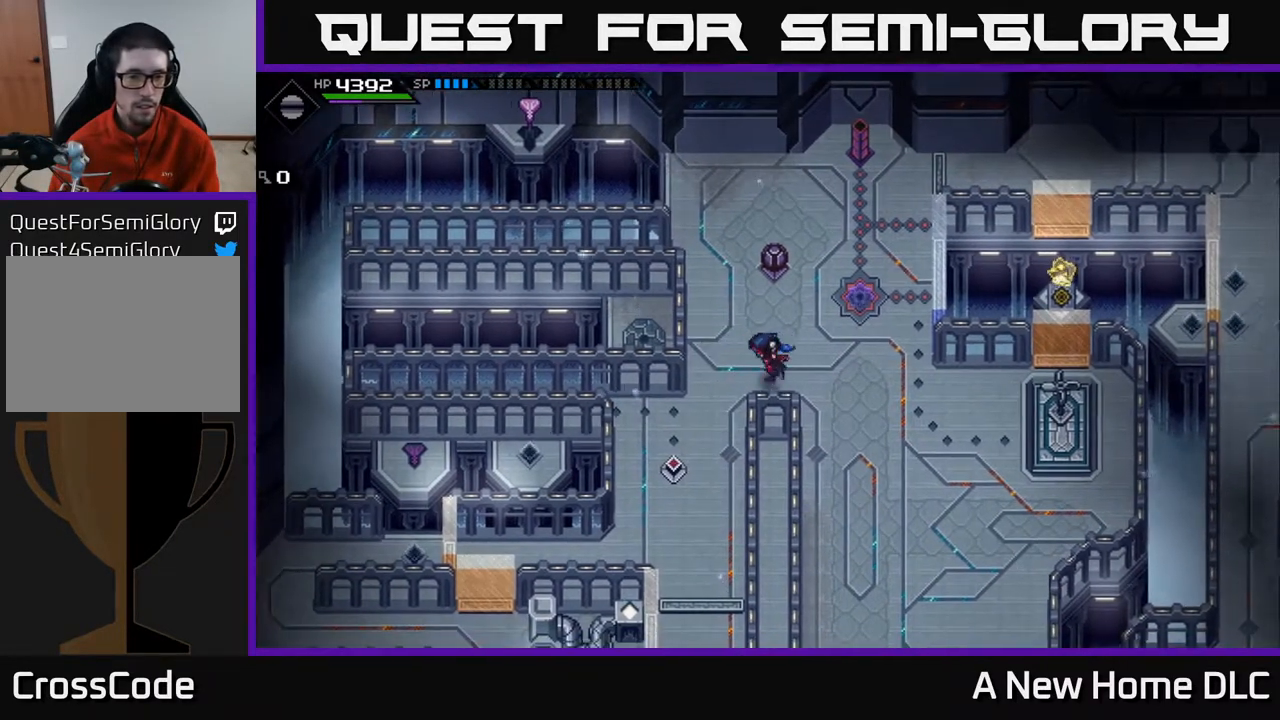
{"buttons": [], "left_stick": "center", "right_stick": "center", "events": [[233, "left_stick", "center"]]}
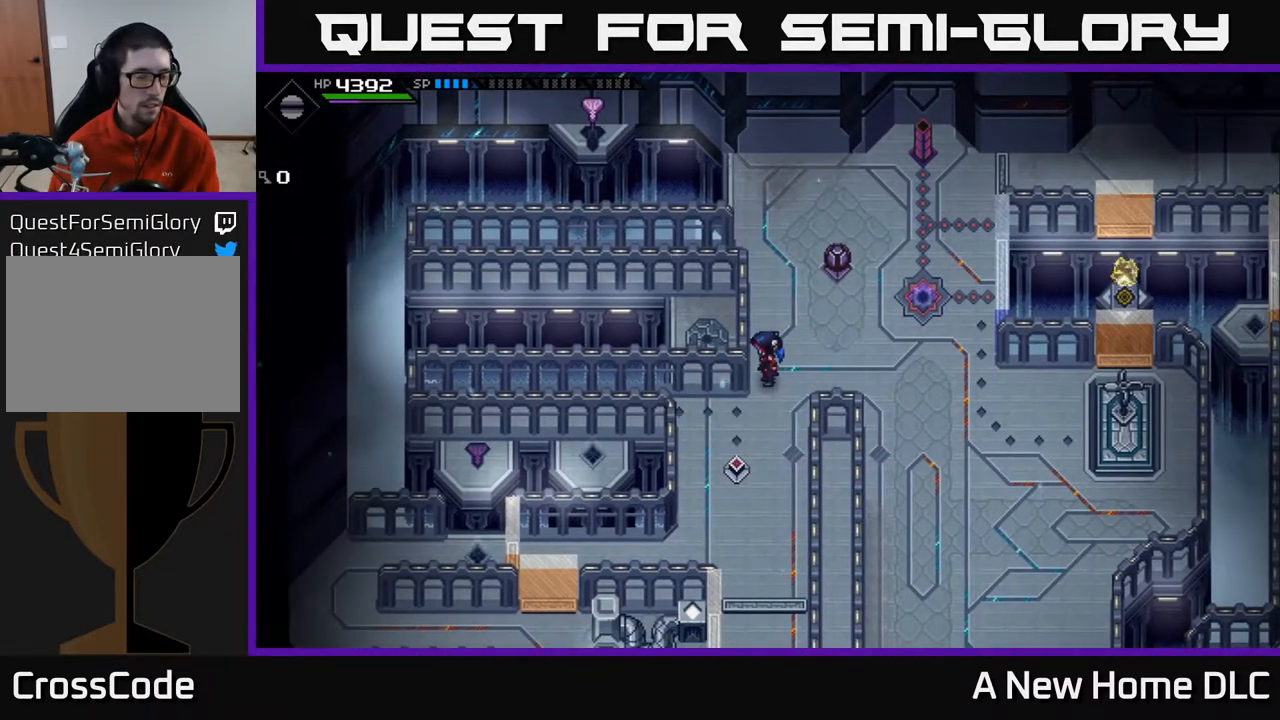
{"buttons": [], "left_stick": "down", "right_stick": "center", "events": [[367, "left_stick", "down"]]}
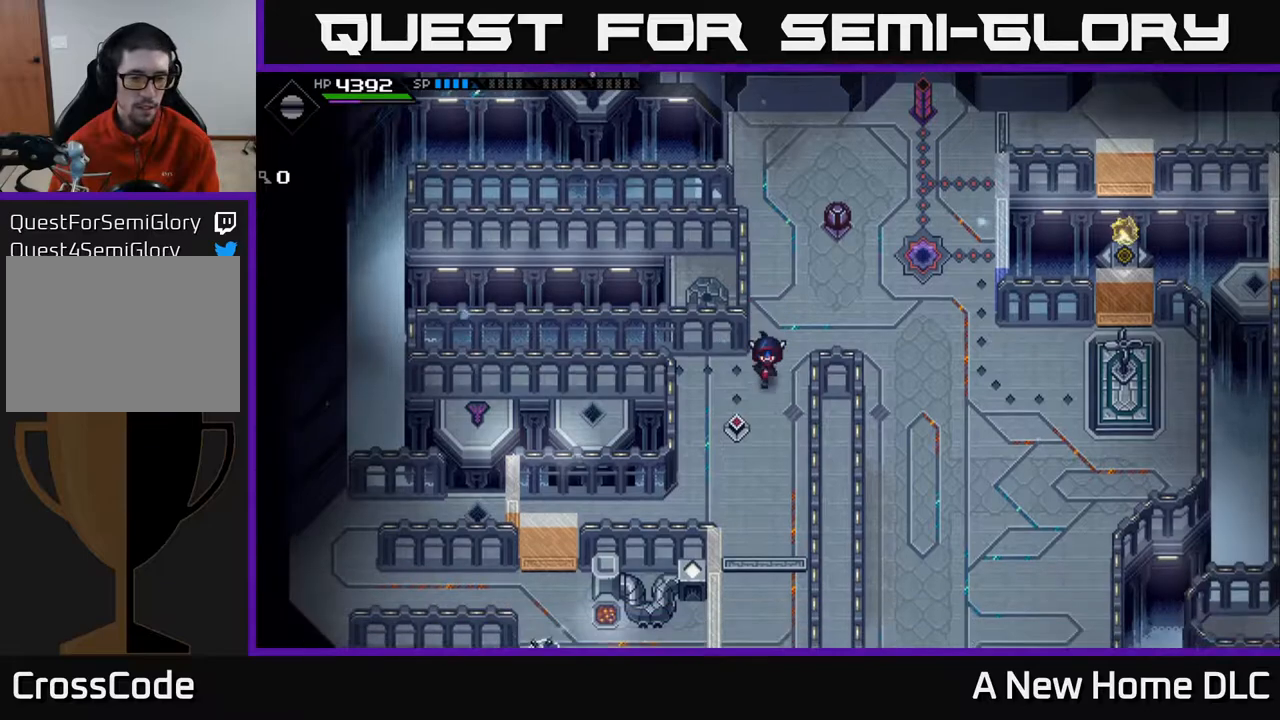
{"buttons": [], "left_stick": "center", "right_stick": "center", "events": [[133, "left_stick", "center"]]}
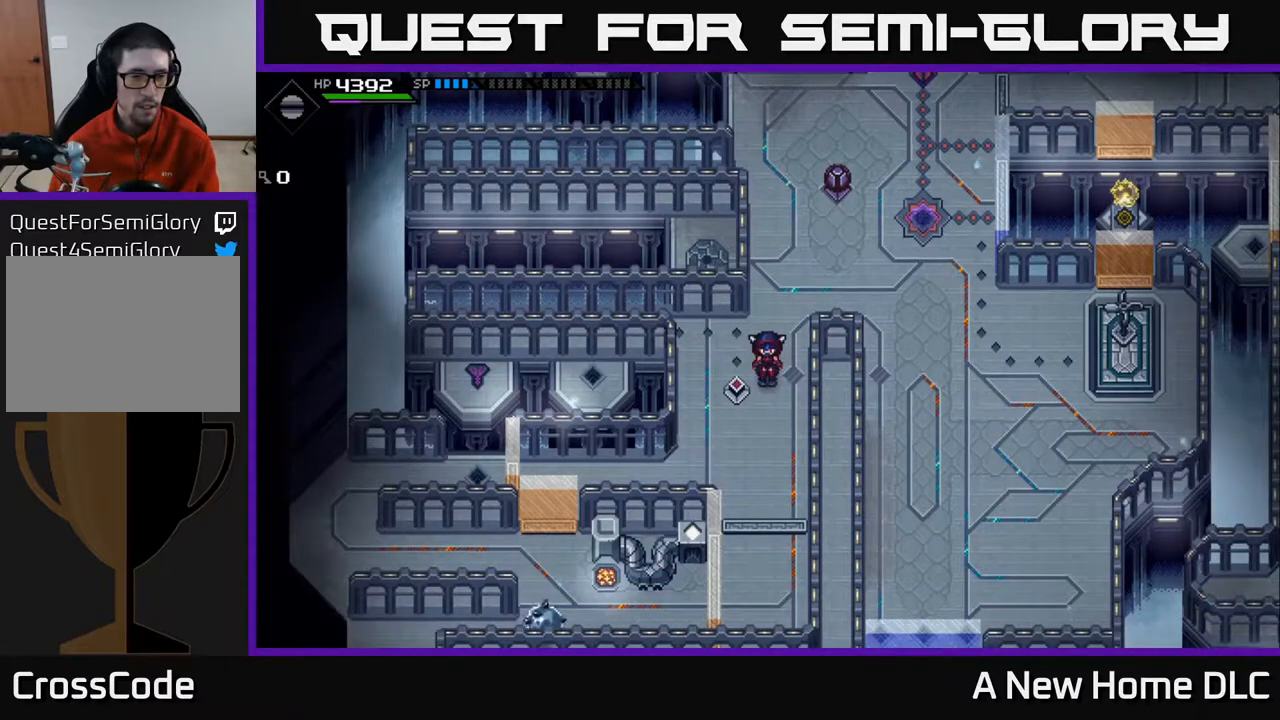
{"buttons": [], "left_stick": "center", "right_stick": "center", "events": []}
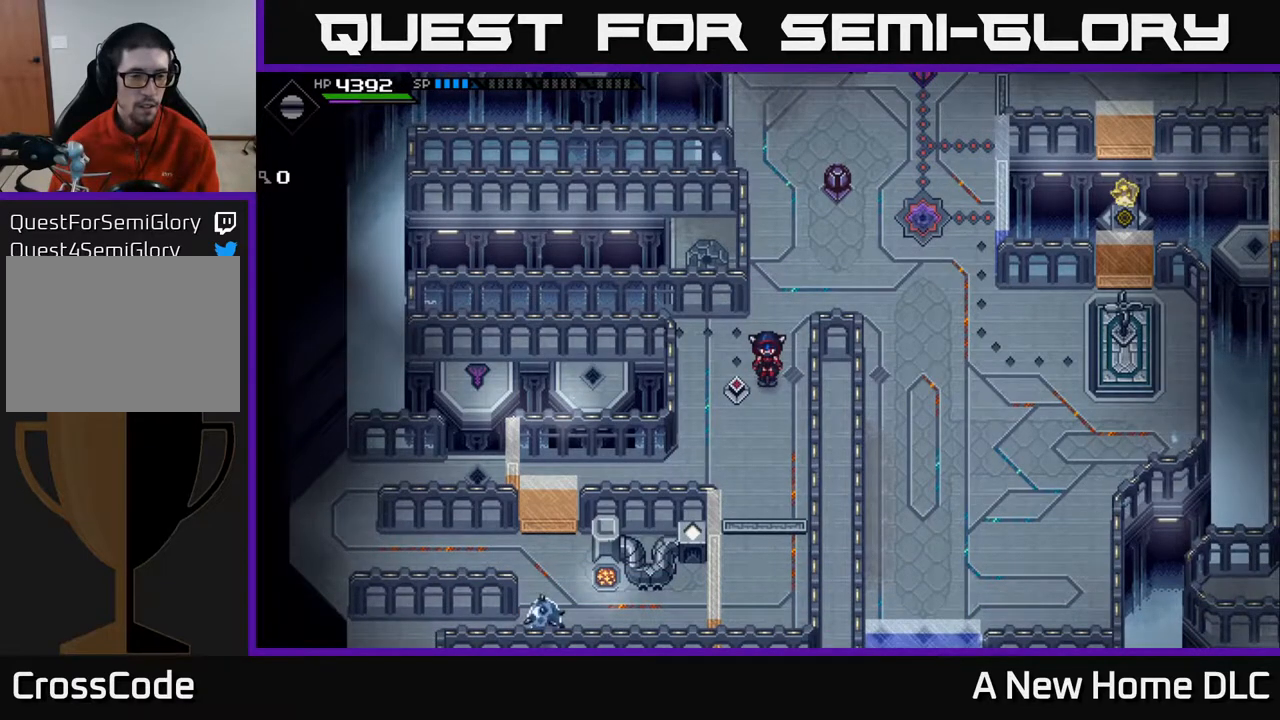
{"buttons": [], "left_stick": "center", "right_stick": "center", "events": []}
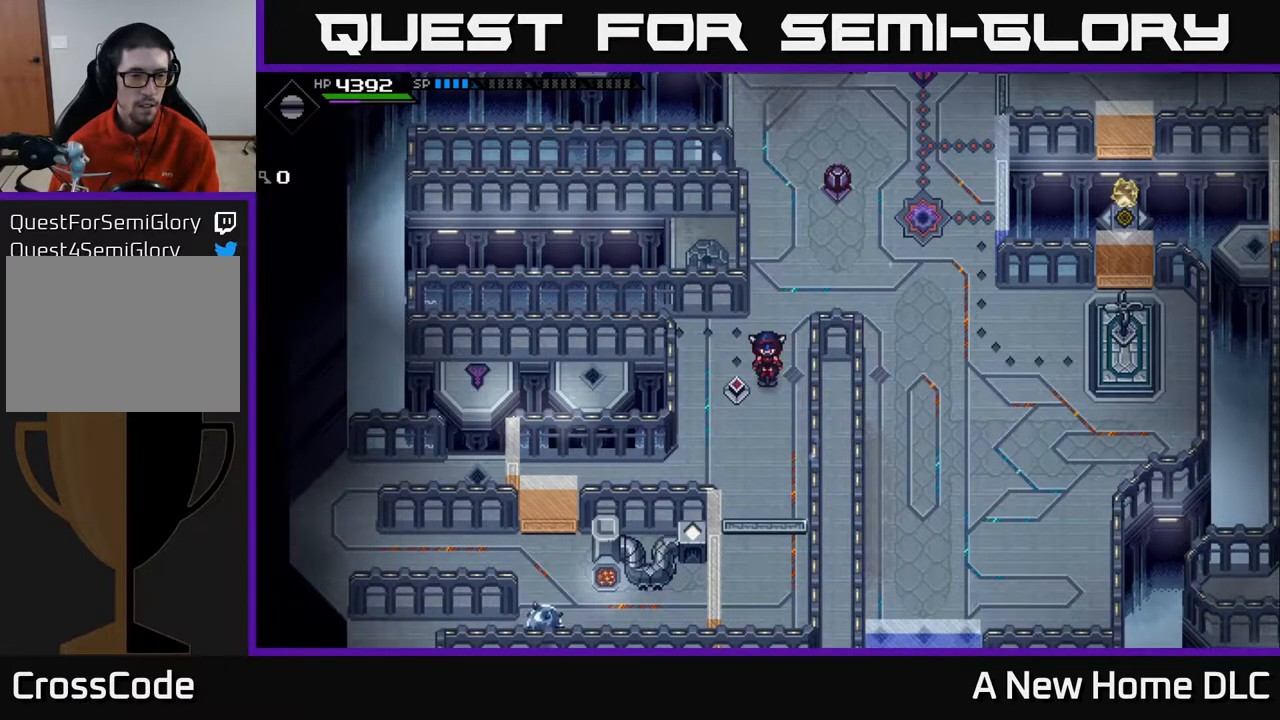
{"buttons": [], "left_stick": "center", "right_stick": "center", "events": []}
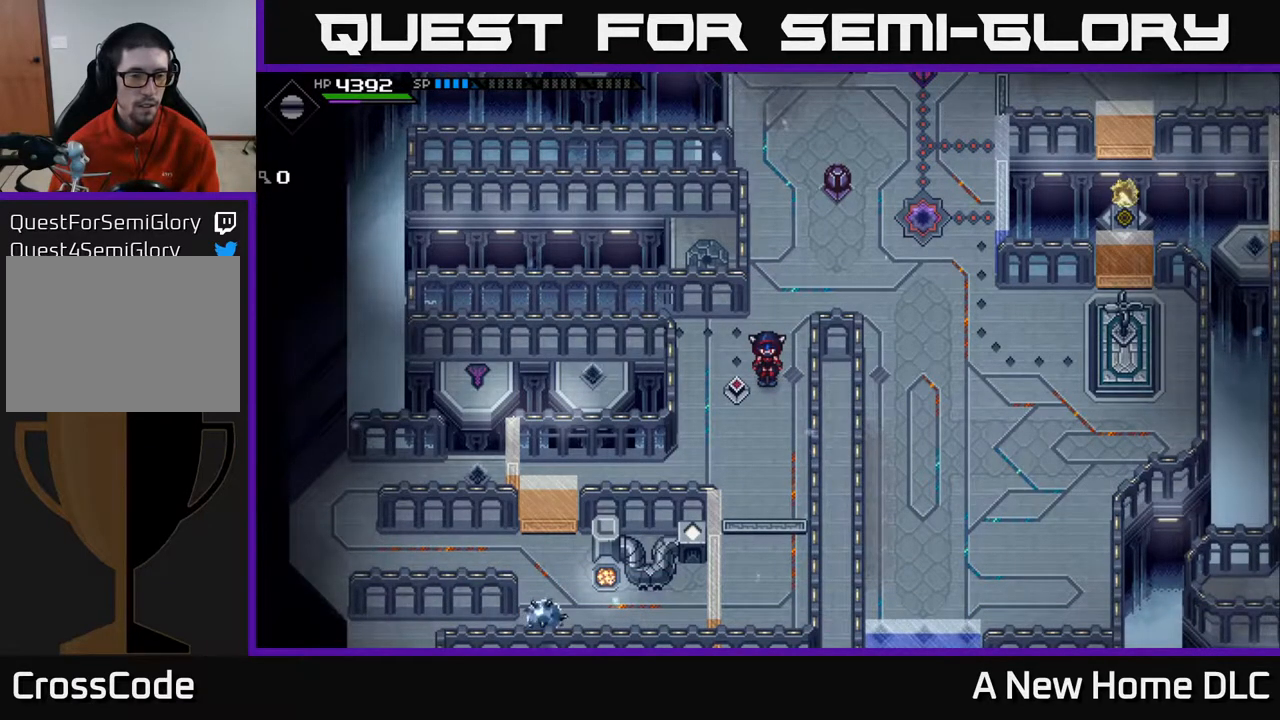
{"buttons": [], "left_stick": "down", "right_stick": "center", "events": [[383, "left_stick", "down"]]}
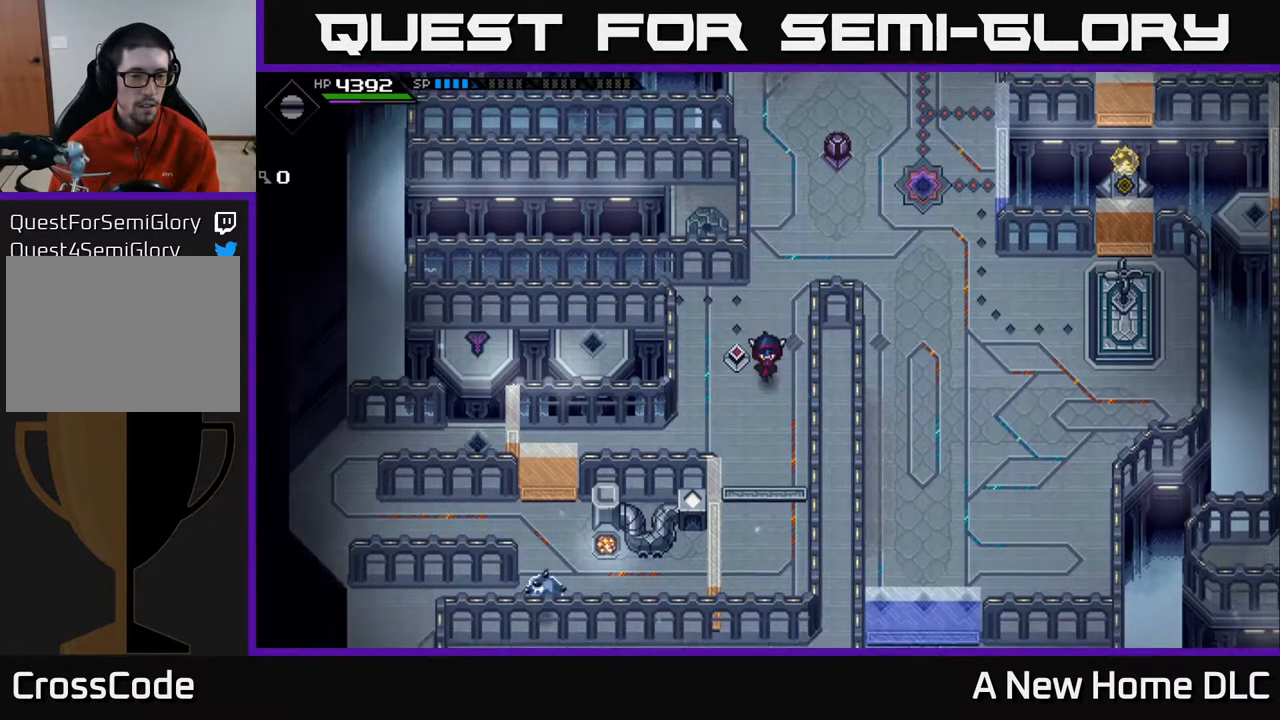
{"buttons": [], "left_stick": "center", "right_stick": "center", "events": [[350, "left_stick", "center"]]}
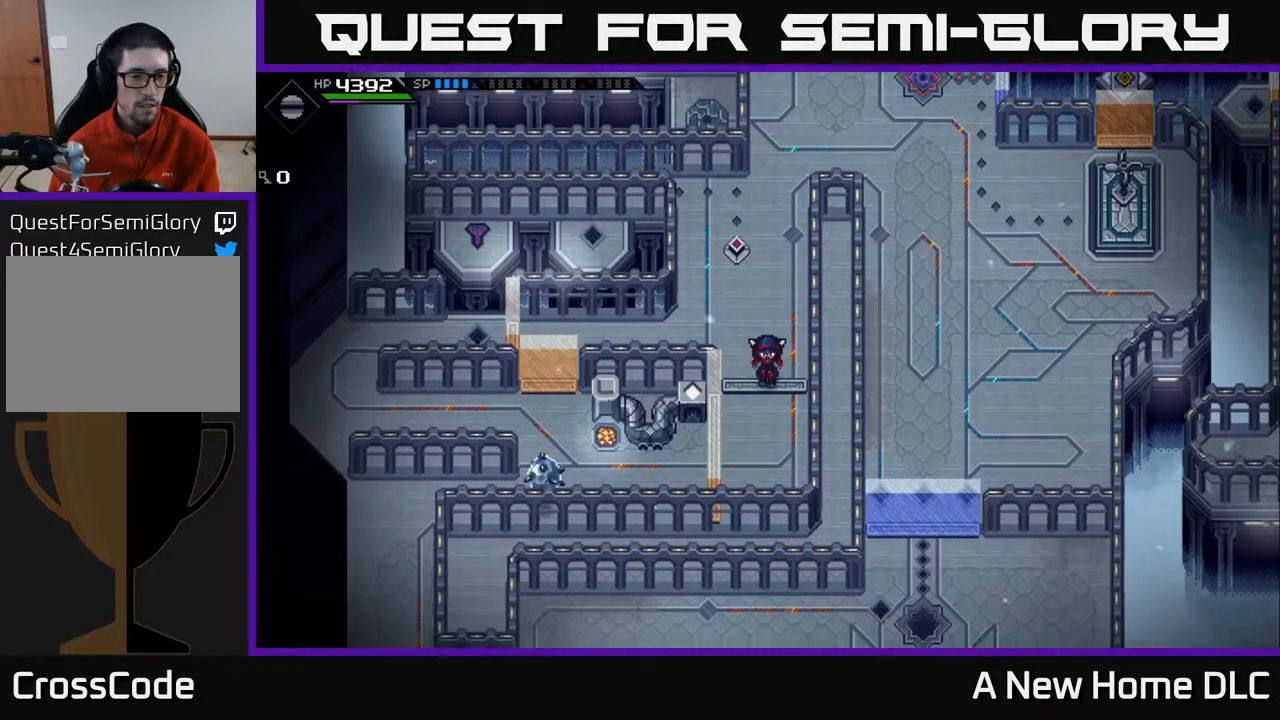
{"buttons": [], "left_stick": "down", "right_stick": "center", "events": [[383, "left_stick", "down"]]}
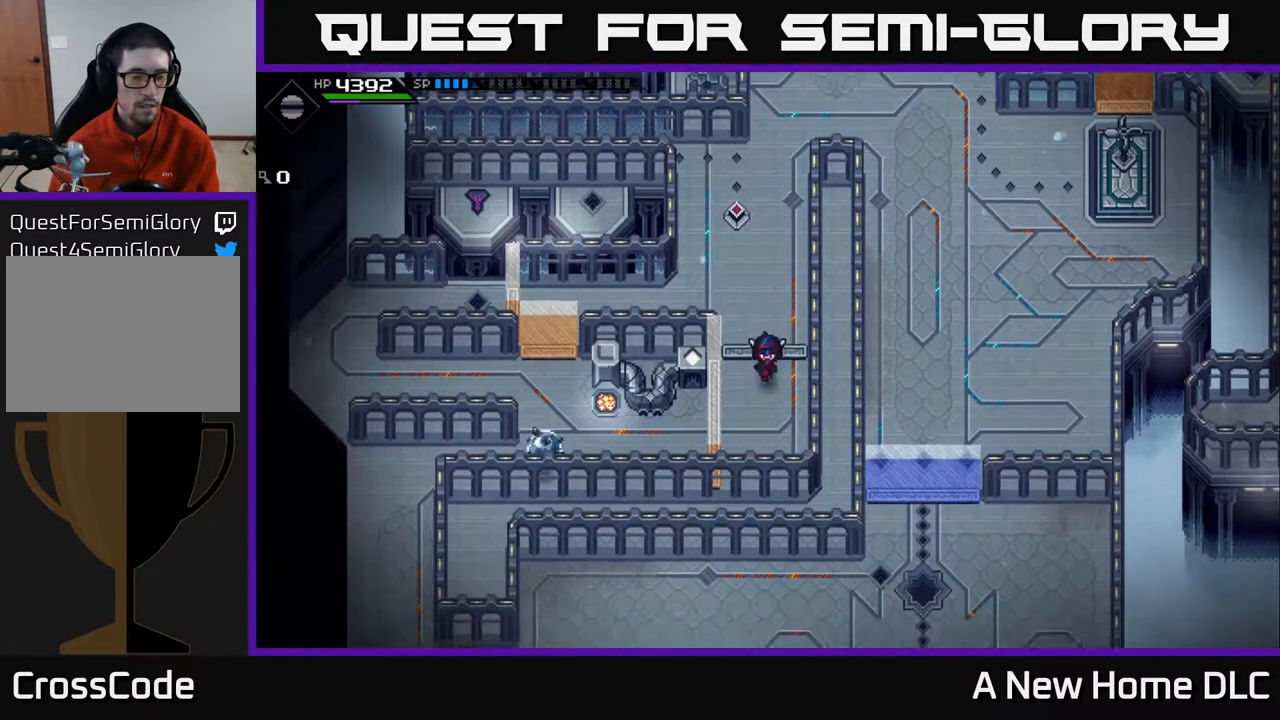
{"buttons": [], "left_stick": "center", "right_stick": "center", "events": [[150, "left_stick", "center"]]}
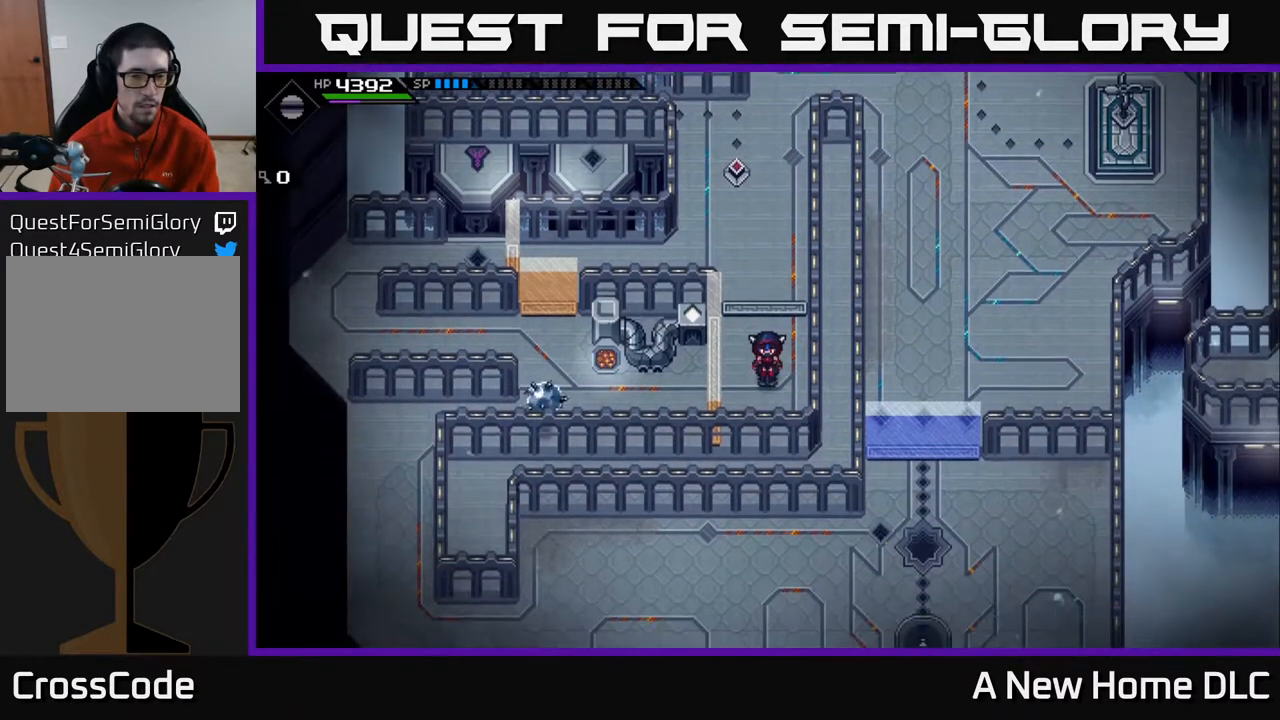
{"buttons": [], "left_stick": "center", "right_stick": "center", "events": []}
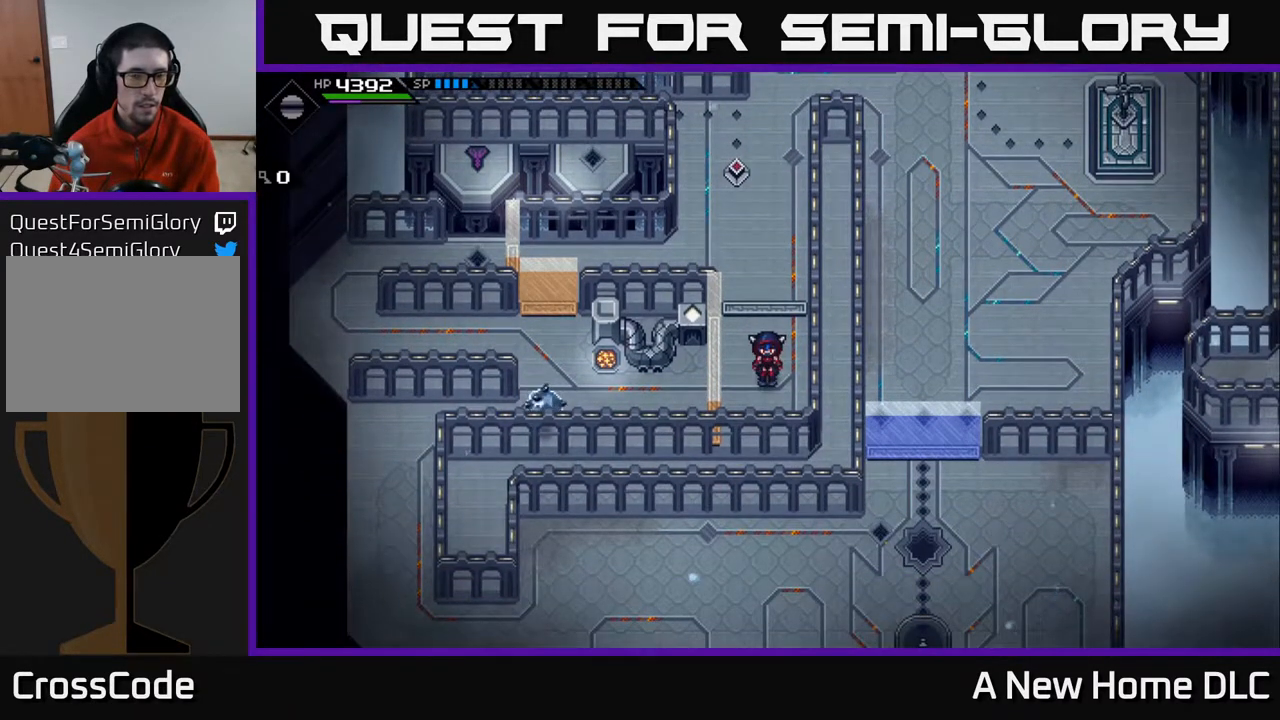
{"buttons": [], "left_stick": "up", "right_stick": "center", "events": [[133, "left_stick", "up"]]}
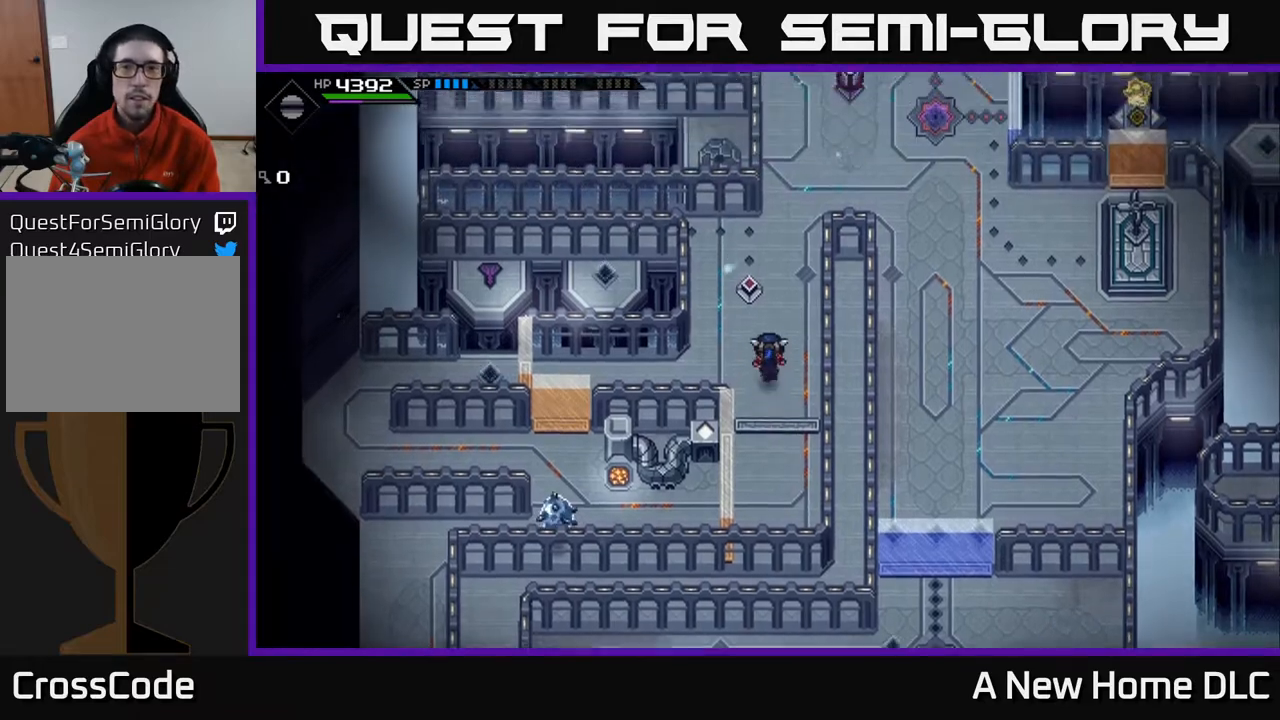
{"buttons": [], "left_stick": "up-right", "right_stick": "center", "events": [[483, "left_stick", "up-right"]]}
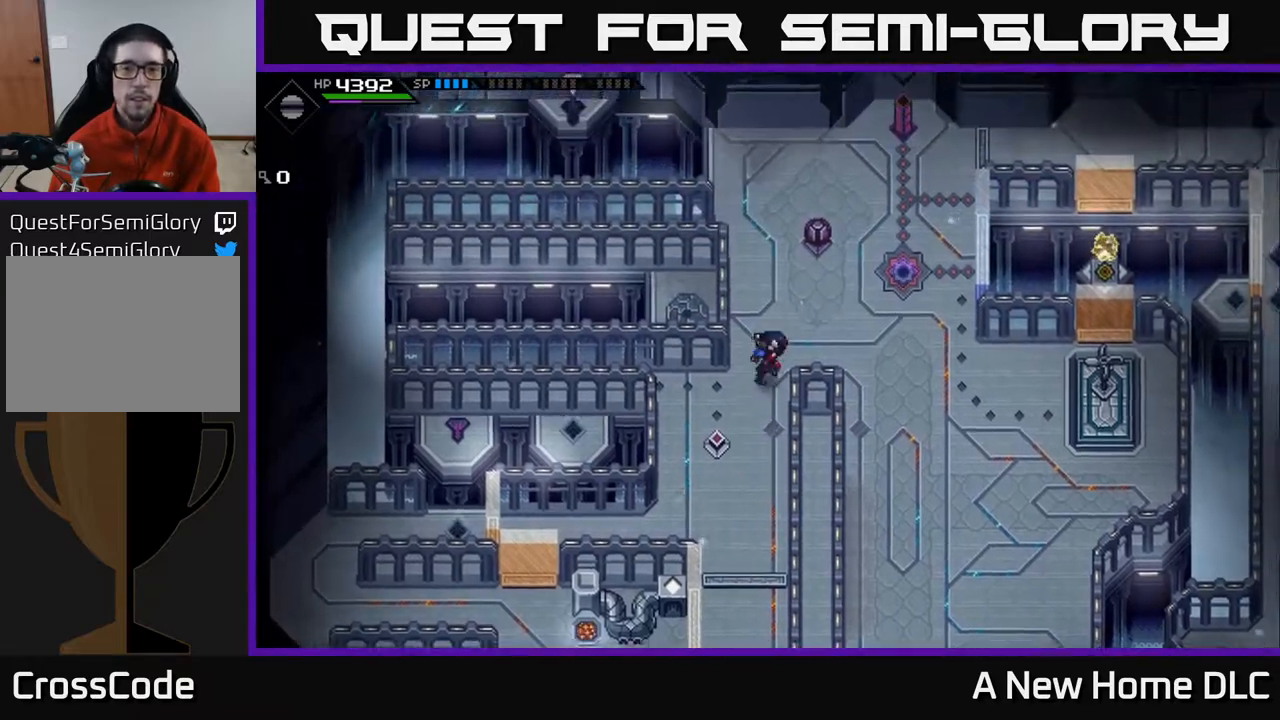
{"buttons": [], "left_stick": "up", "right_stick": "center", "events": [[417, "left_stick", "up"]]}
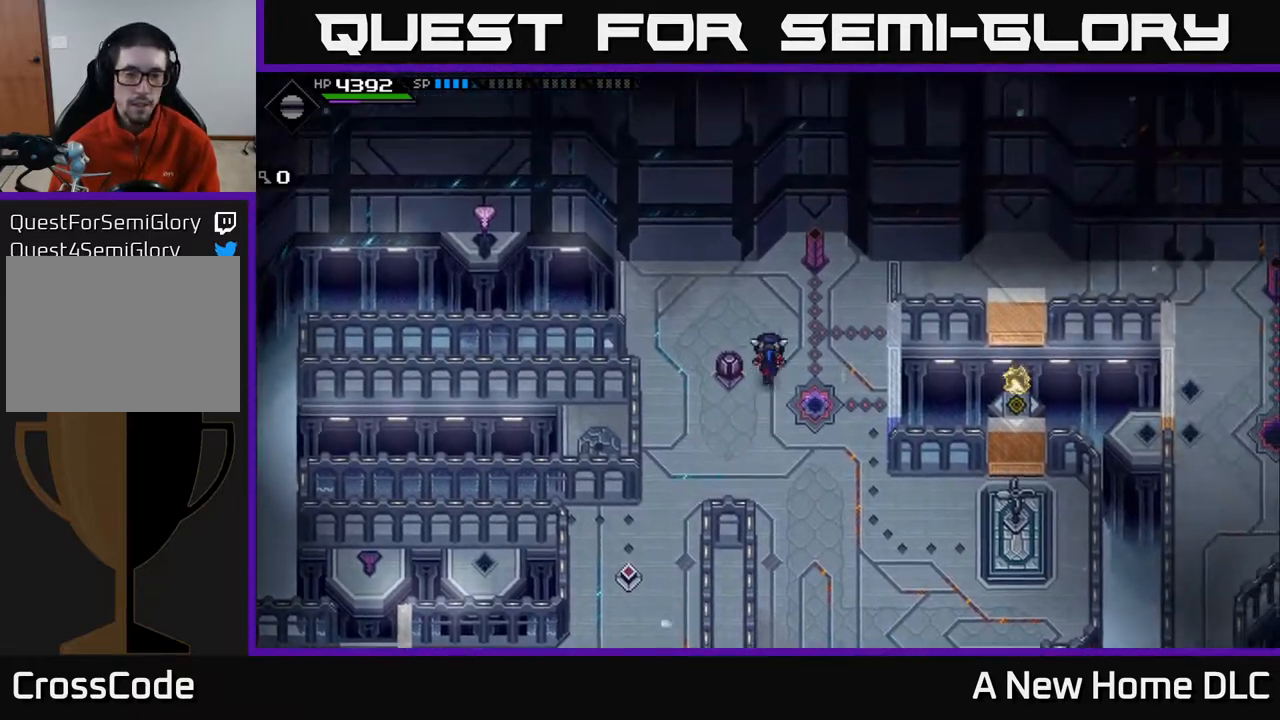
{"buttons": [], "left_stick": "center", "right_stick": "center", "events": [[100, "left_stick", "center"], [183, "DPAD_LEFT", "down"], [283, "DPAD_LEFT", "up"]]}
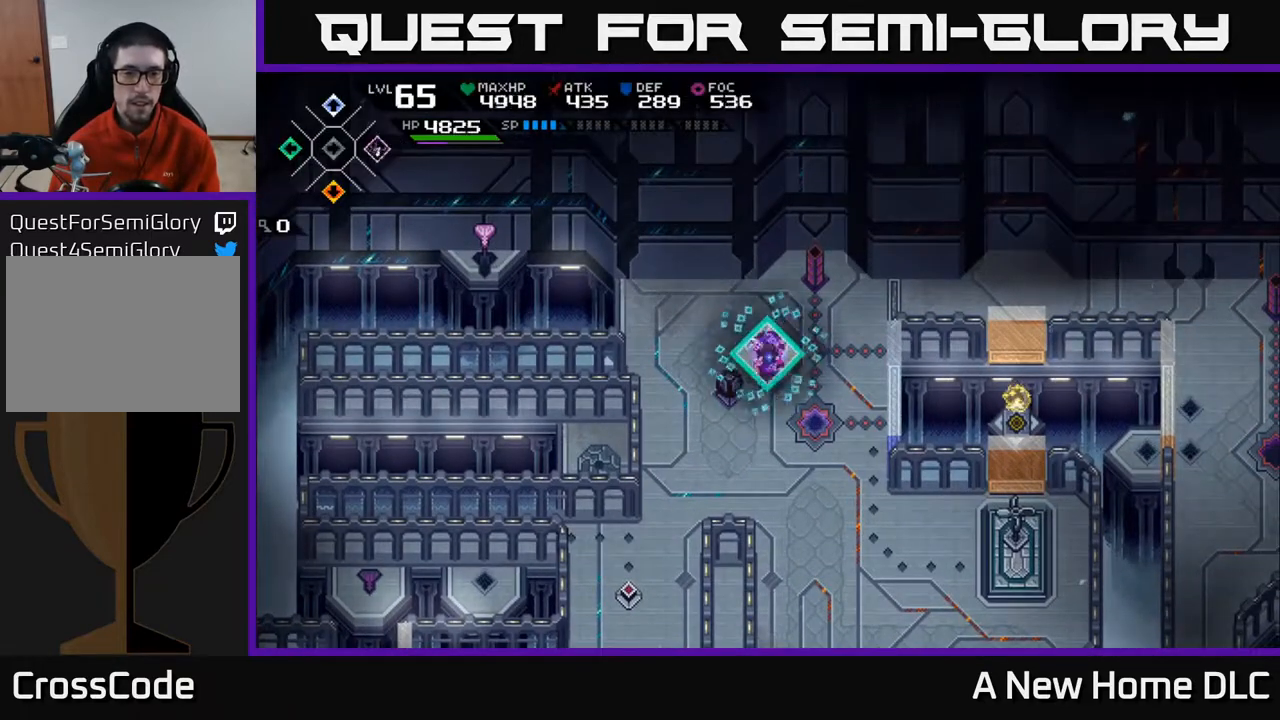
{"buttons": [], "left_stick": "up-left", "right_stick": "down", "events": [[17, "DPAD_RIGHT", "down"], [133, "DPAD_RIGHT", "up"], [150, "right_stick", "down"], [283, "left_stick", "up-left"]]}
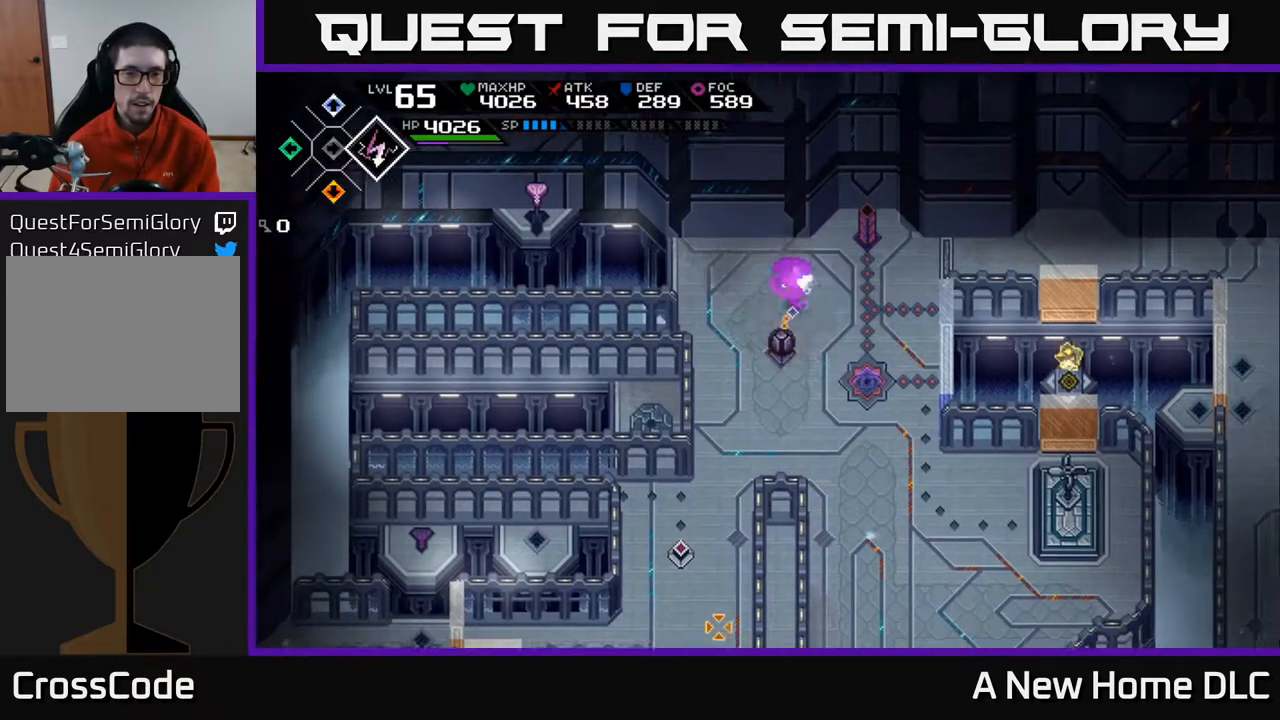
{"buttons": ["R1"], "left_stick": "center", "right_stick": "down", "events": [[33, "R1", "down"], [100, "left_stick", "center"]]}
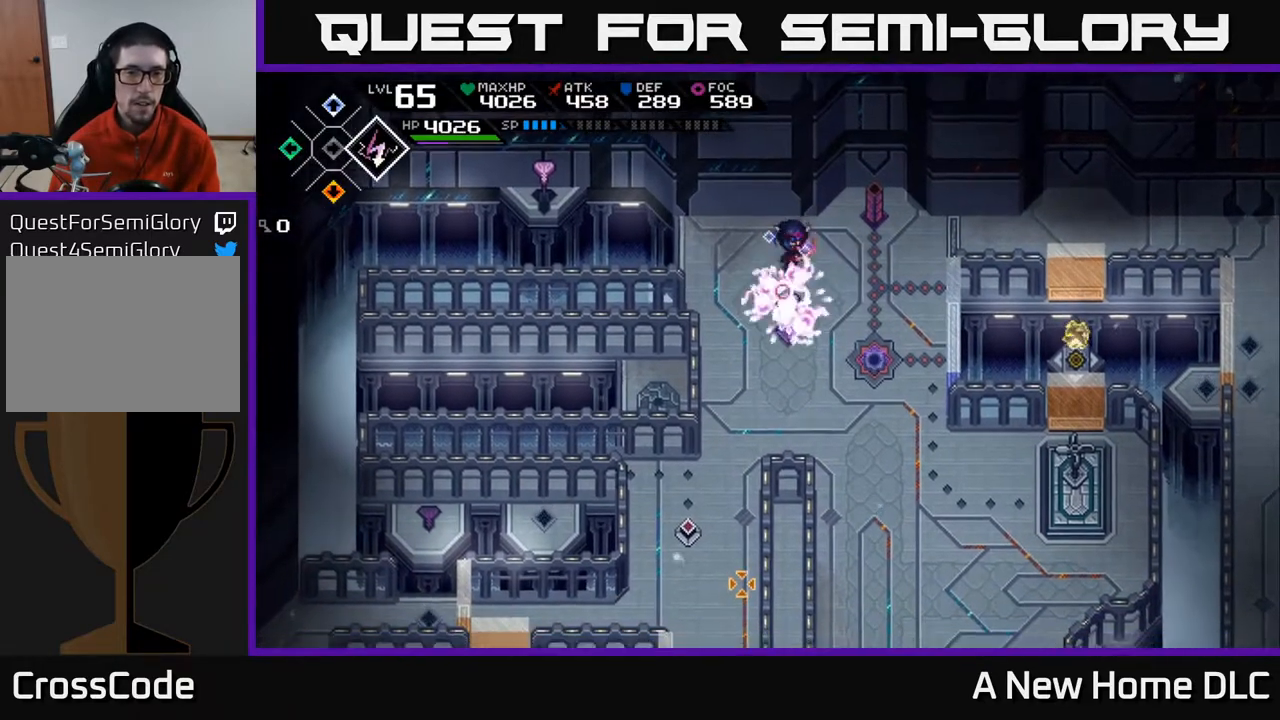
{"buttons": [], "left_stick": "left", "right_stick": "down", "events": [[83, "left_stick", "right"], [133, "R1", "up"], [200, "left_stick", "center"], [433, "left_stick", "left"]]}
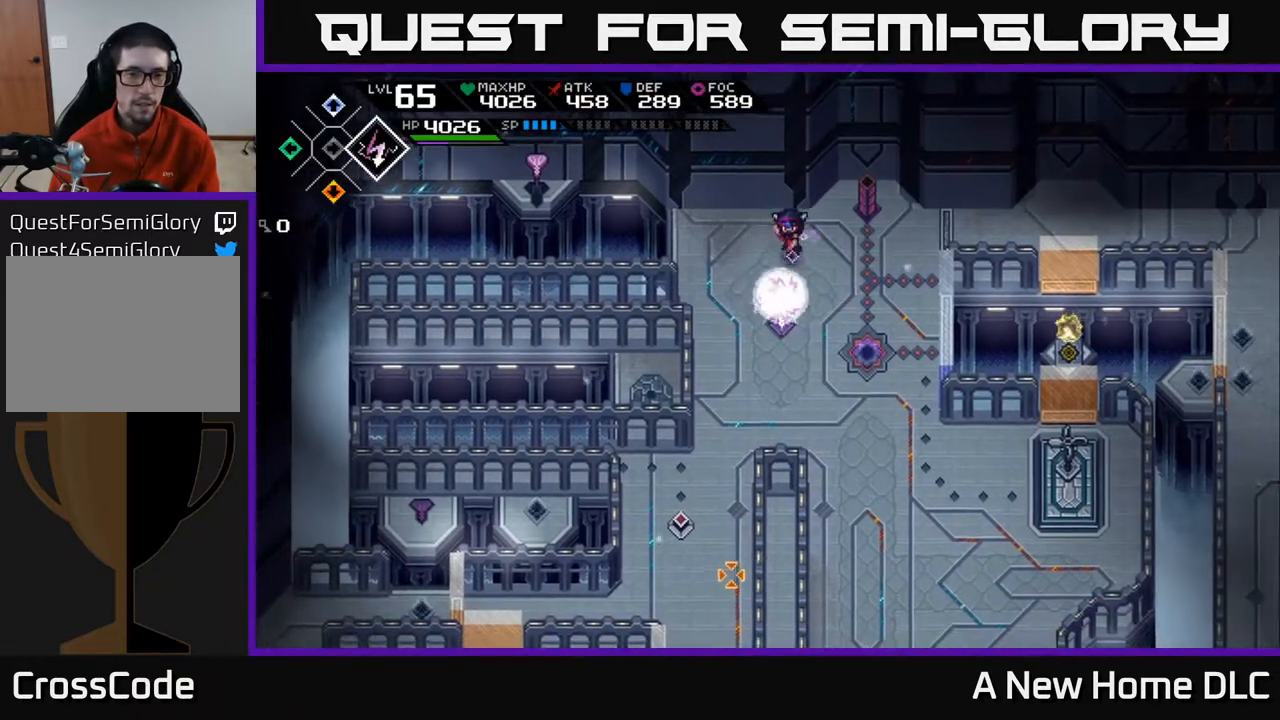
{"buttons": ["R1"], "left_stick": "center", "right_stick": "down", "events": [[50, "left_stick", "center"], [417, "R1", "down"]]}
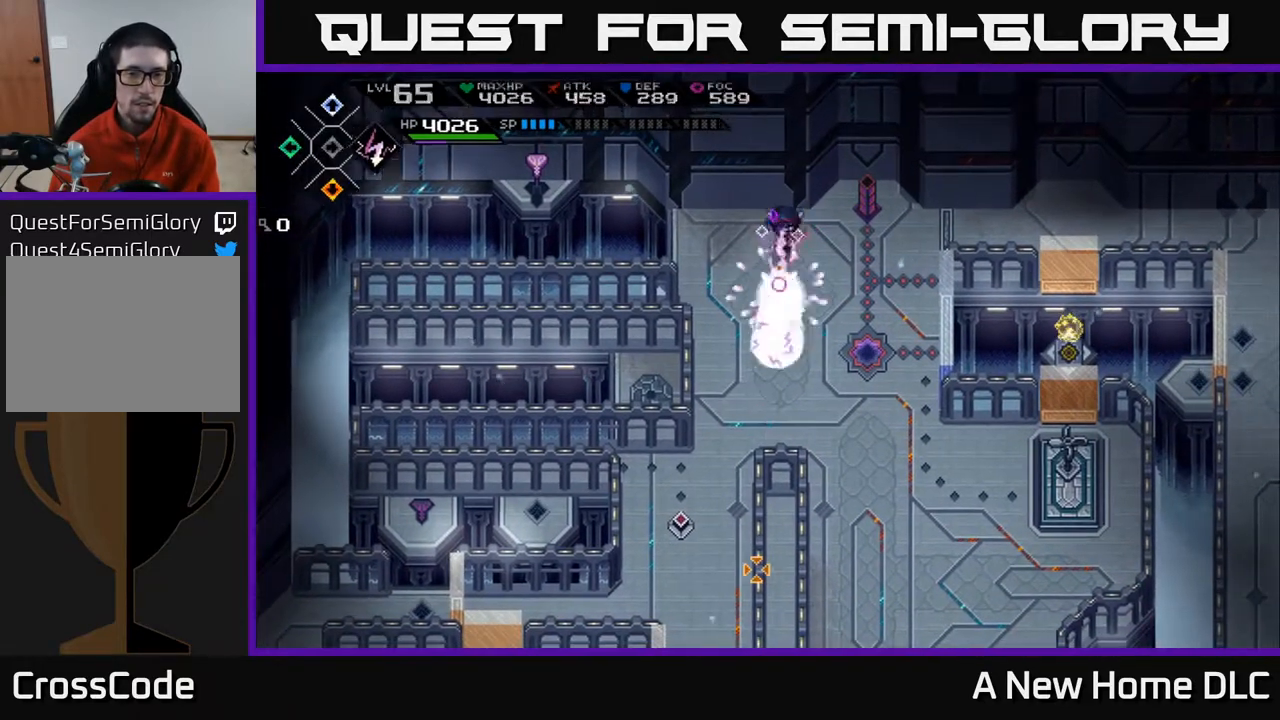
{"buttons": [], "left_stick": "down", "right_stick": "center", "events": [[17, "R1", "up"], [150, "left_stick", "down"], [317, "left_stick", "down-left"], [350, "right_stick", "center"], [500, "left_stick", "down"]]}
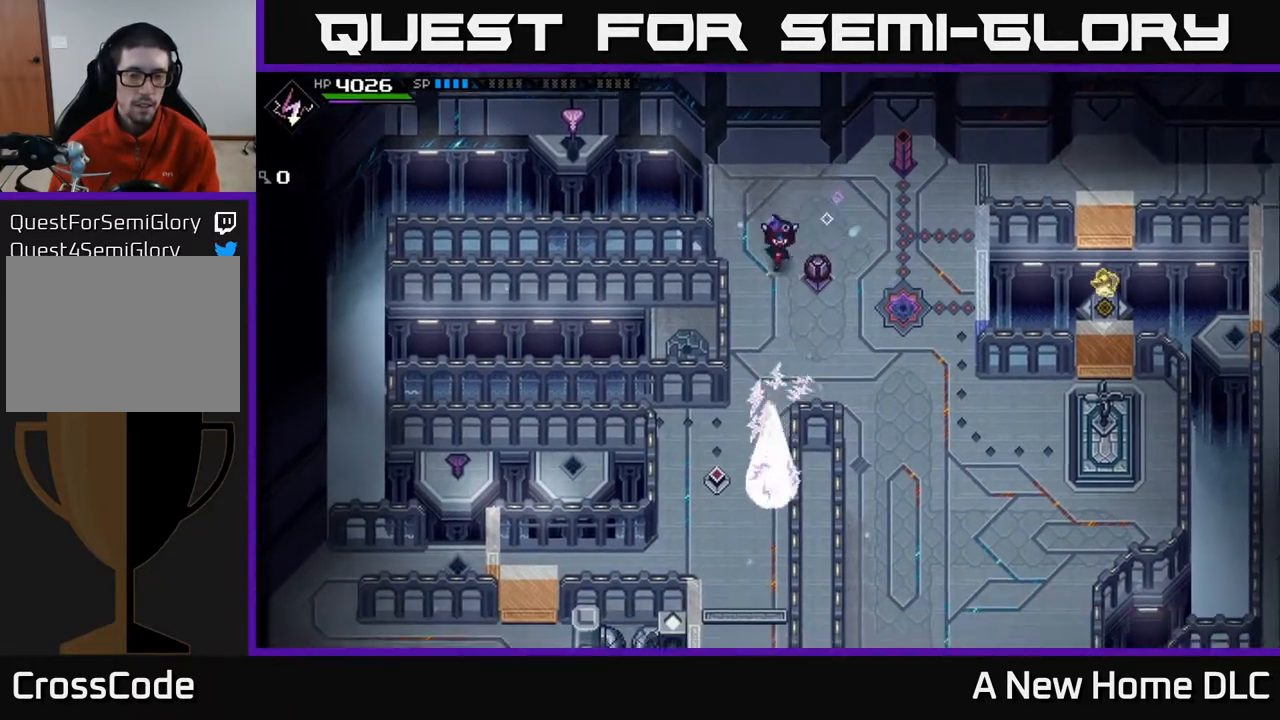
{"buttons": [], "left_stick": "down", "right_stick": "center", "events": []}
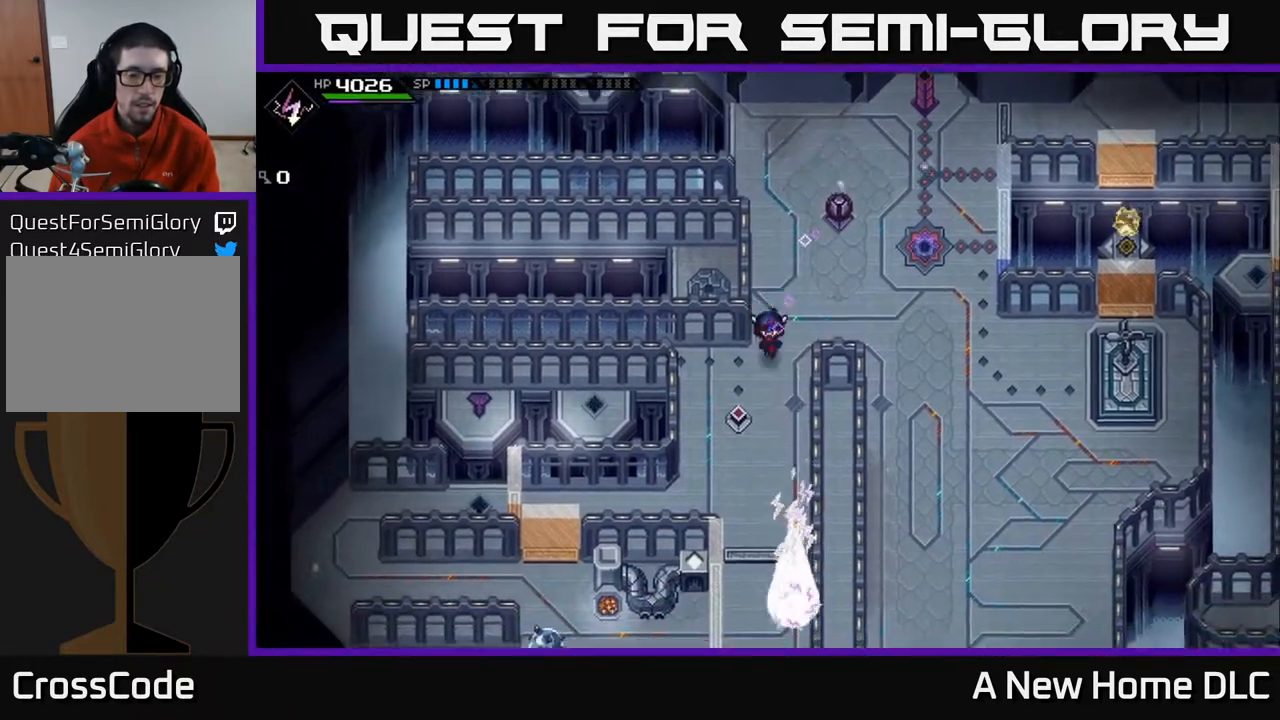
{"buttons": [], "left_stick": "center", "right_stick": "center", "events": [[383, "left_stick", "center"]]}
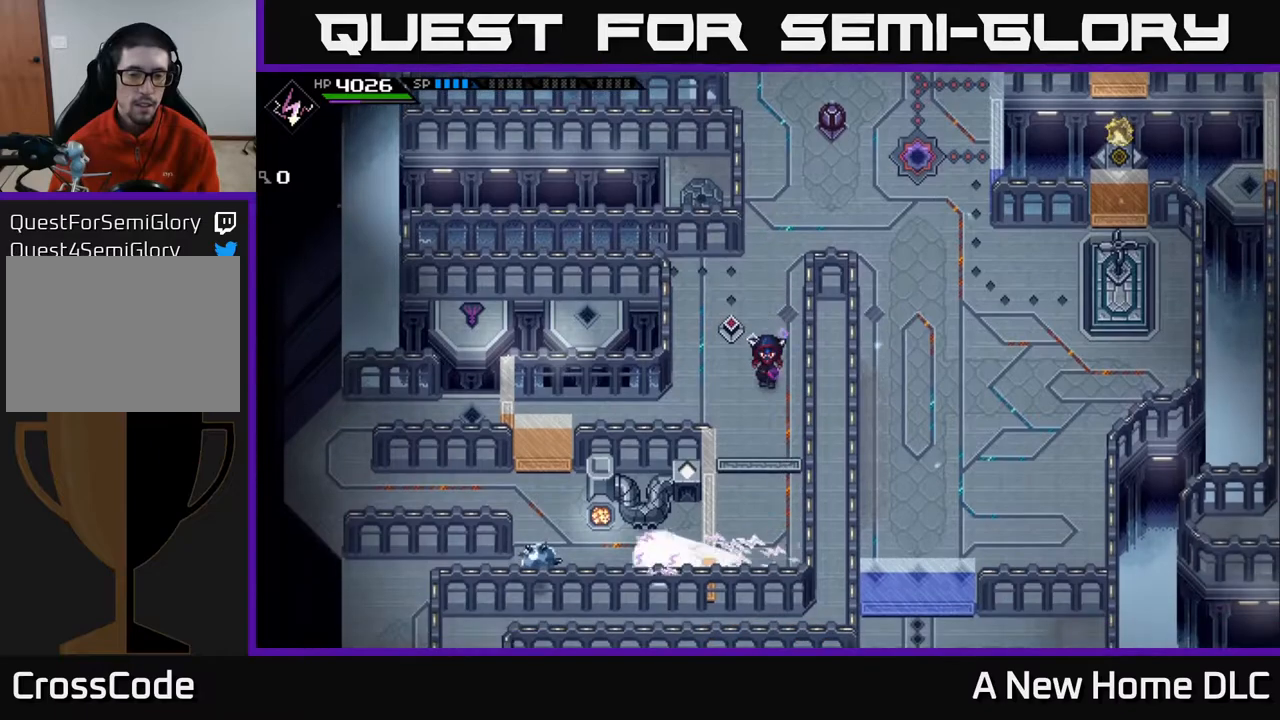
{"buttons": [], "left_stick": "down", "right_stick": "center", "events": [[233, "left_stick", "down"]]}
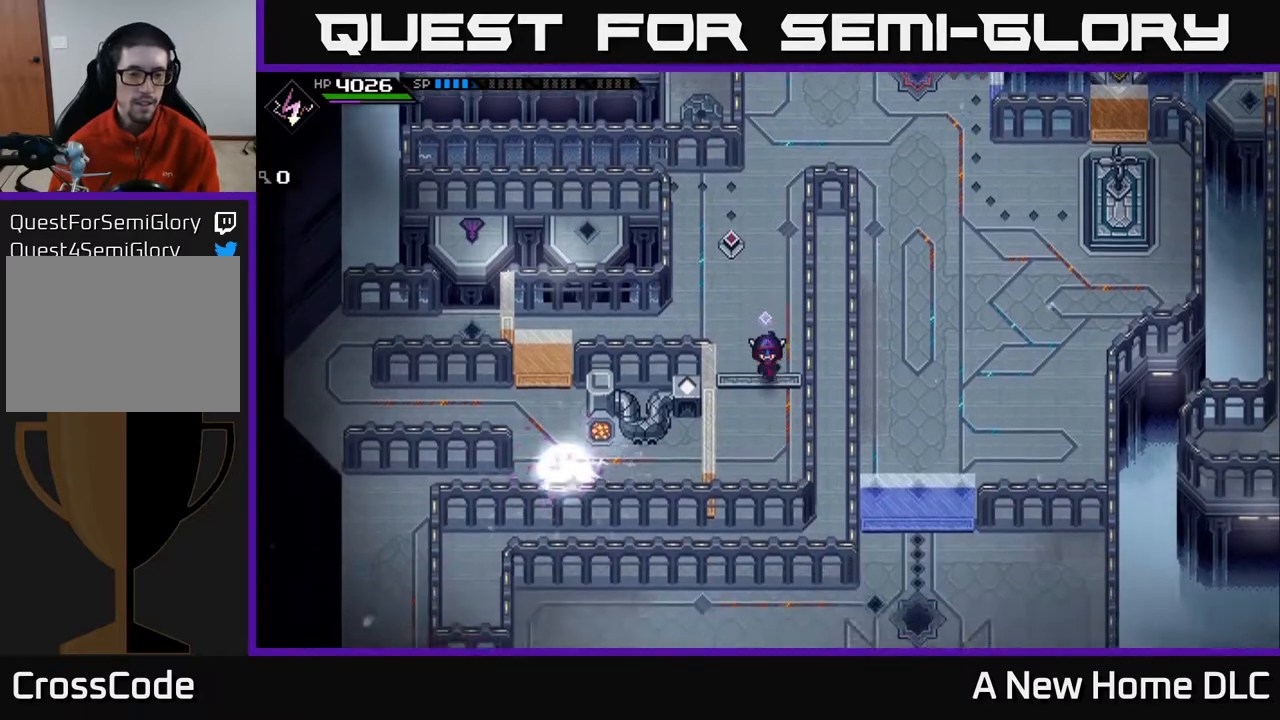
{"buttons": [], "left_stick": "center", "right_stick": "center", "events": [[383, "left_stick", "center"]]}
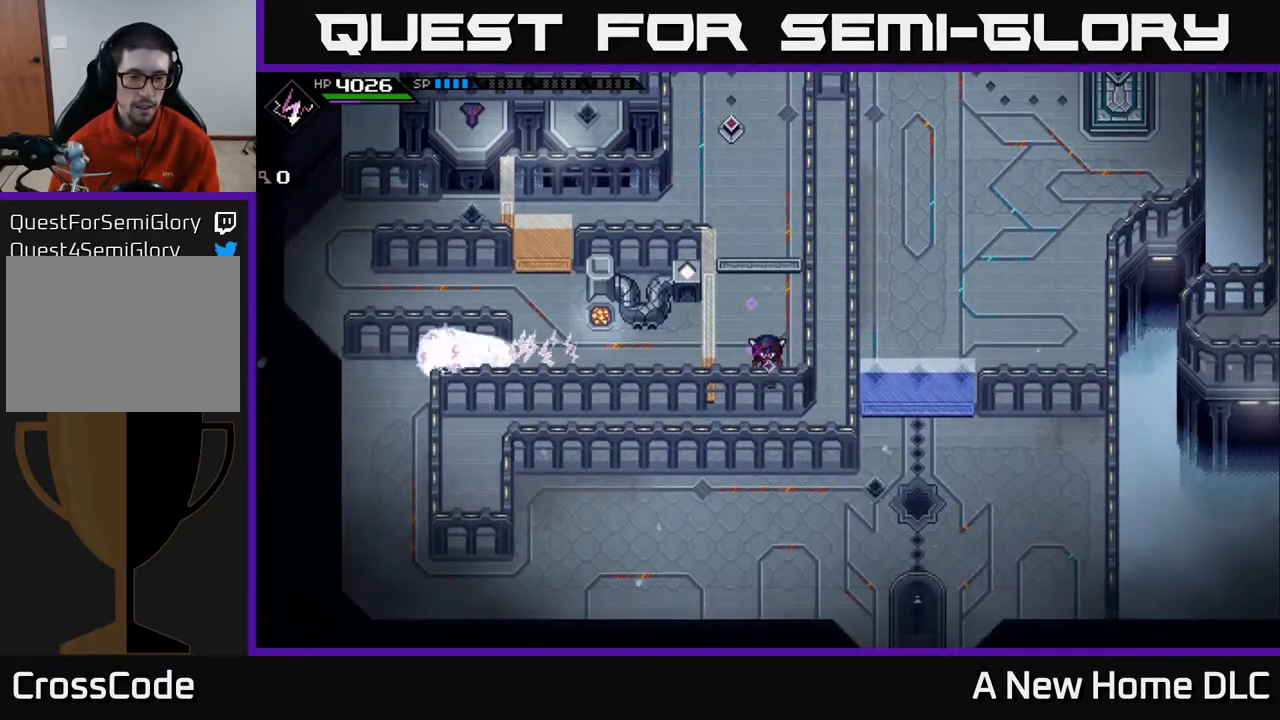
{"buttons": [], "left_stick": "center", "right_stick": "center", "events": []}